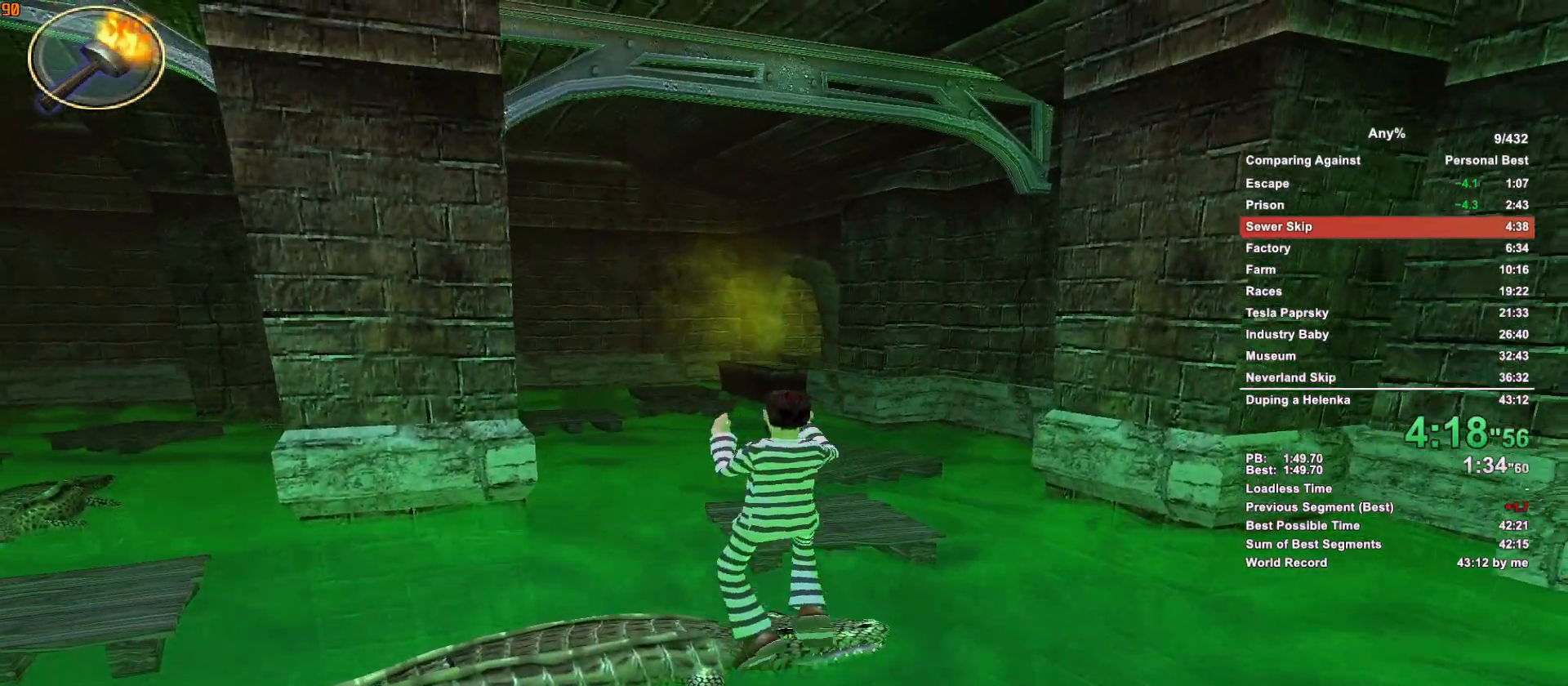
Gameplay with keyboard and mouse; each line is a JSON object with the keys and mouse buttons held at the frame after it. "events" lists presses ("down") and releases ("up") of ".", "1", "2", "3", "4", "5", "a", "alt", "c", "caps_lock", "ctrl", "d", "down", "e", "escape", "f", "g", "h", "minus", "q", "r", "return", "s", "shift", "space", "t", "tab", "v", "w", "x", "mouse_left", "mouse_middle", "mouse_right", "mouse_wheel_up" and "mouse_wheel_down" between this image and that frame as [ms after this image, input, new state], when the widget could be followed in between. "mouse_left", "mouse_middle", "mouse_right", "mouse_wheel_up", "mouse_wheel_down" = the "left", "middle", "right", "wheel_up", "wheel_down" buttons of the "mouse" list. No other keys are recorded. Not read: mouse_move.
{"keys": ["w"], "mouse": [], "events": [[17, "a", "up"], [433, "space", "down"], [483, "space", "up"]]}
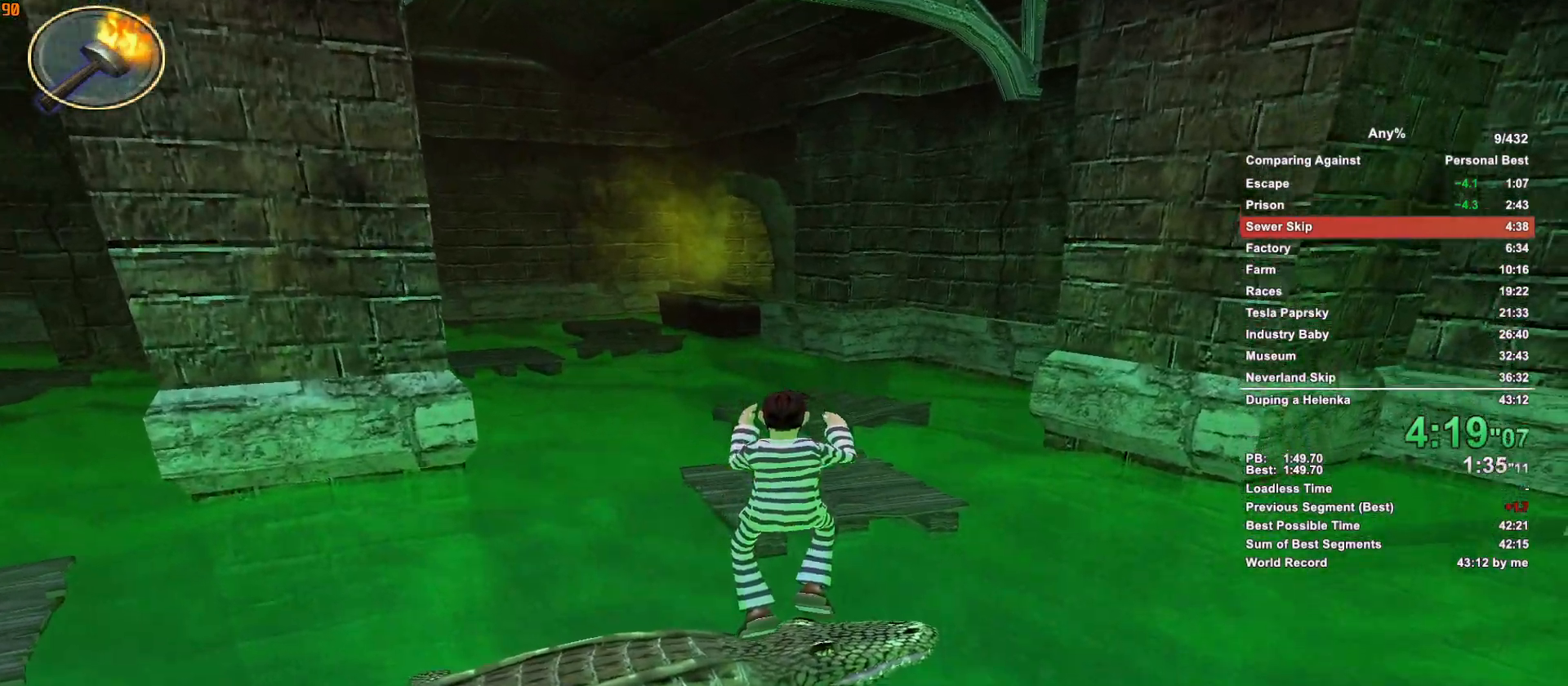
{"keys": ["w"], "mouse": [], "events": [[117, "space", "down"], [167, "space", "up"], [250, "space", "down"], [300, "space", "up"], [400, "space", "down"], [450, "space", "up"]]}
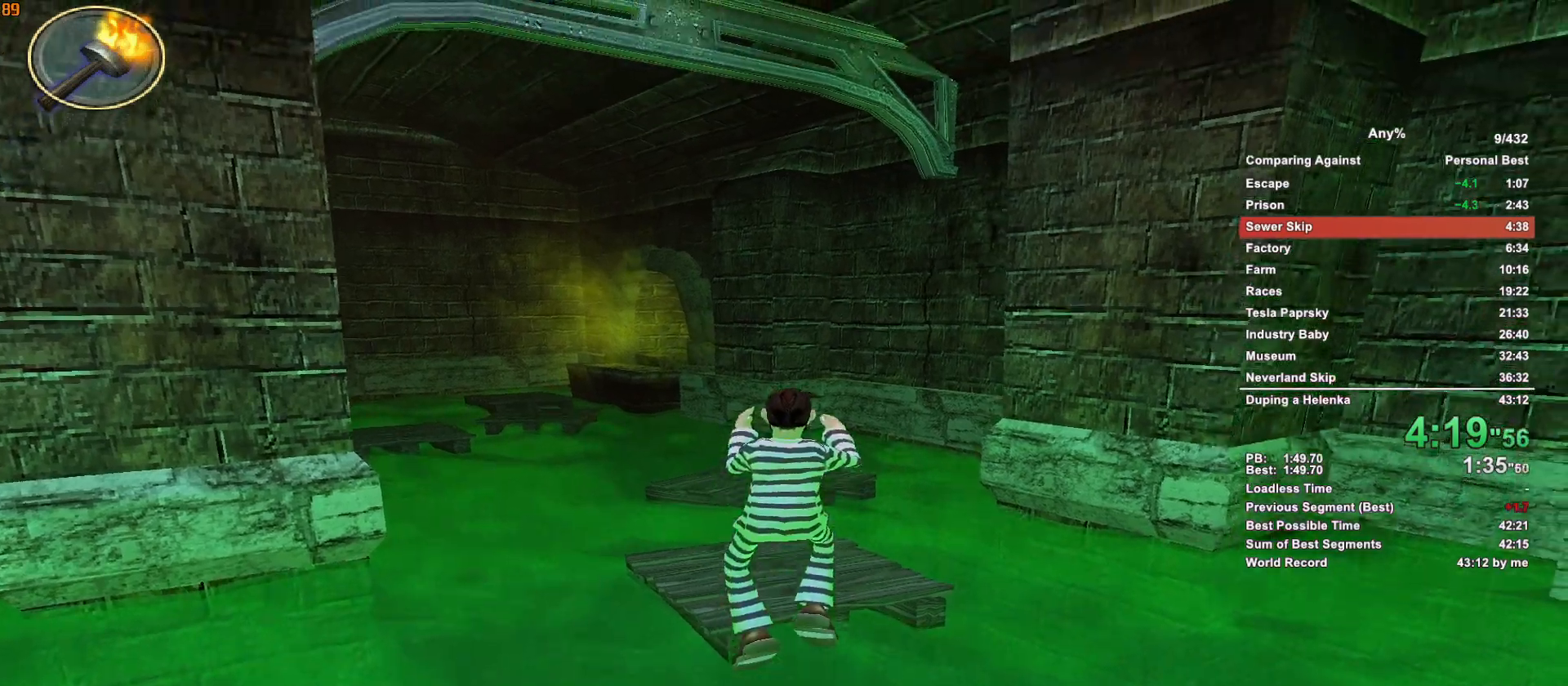
{"keys": ["w"], "mouse": [], "events": []}
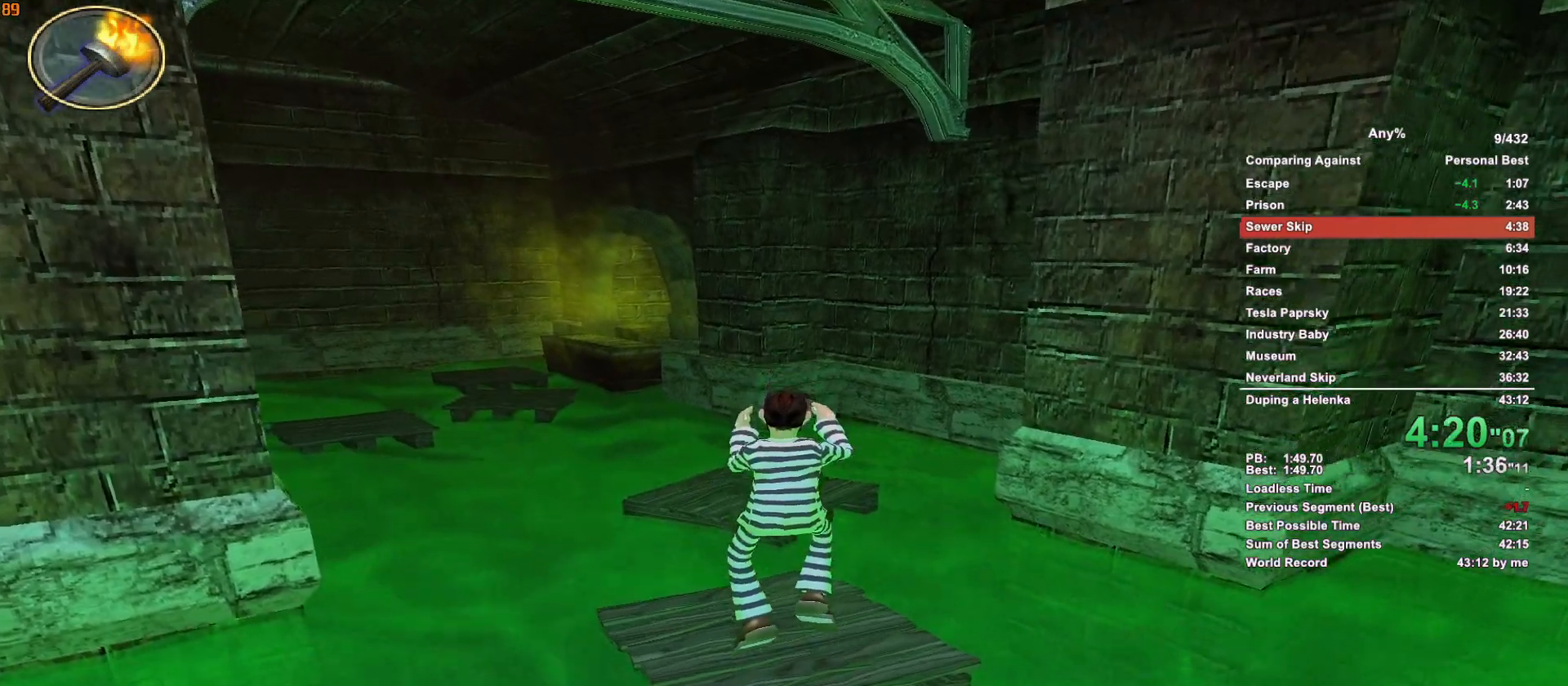
{"keys": ["a", "w"], "mouse": [], "events": [[250, "a", "down"]]}
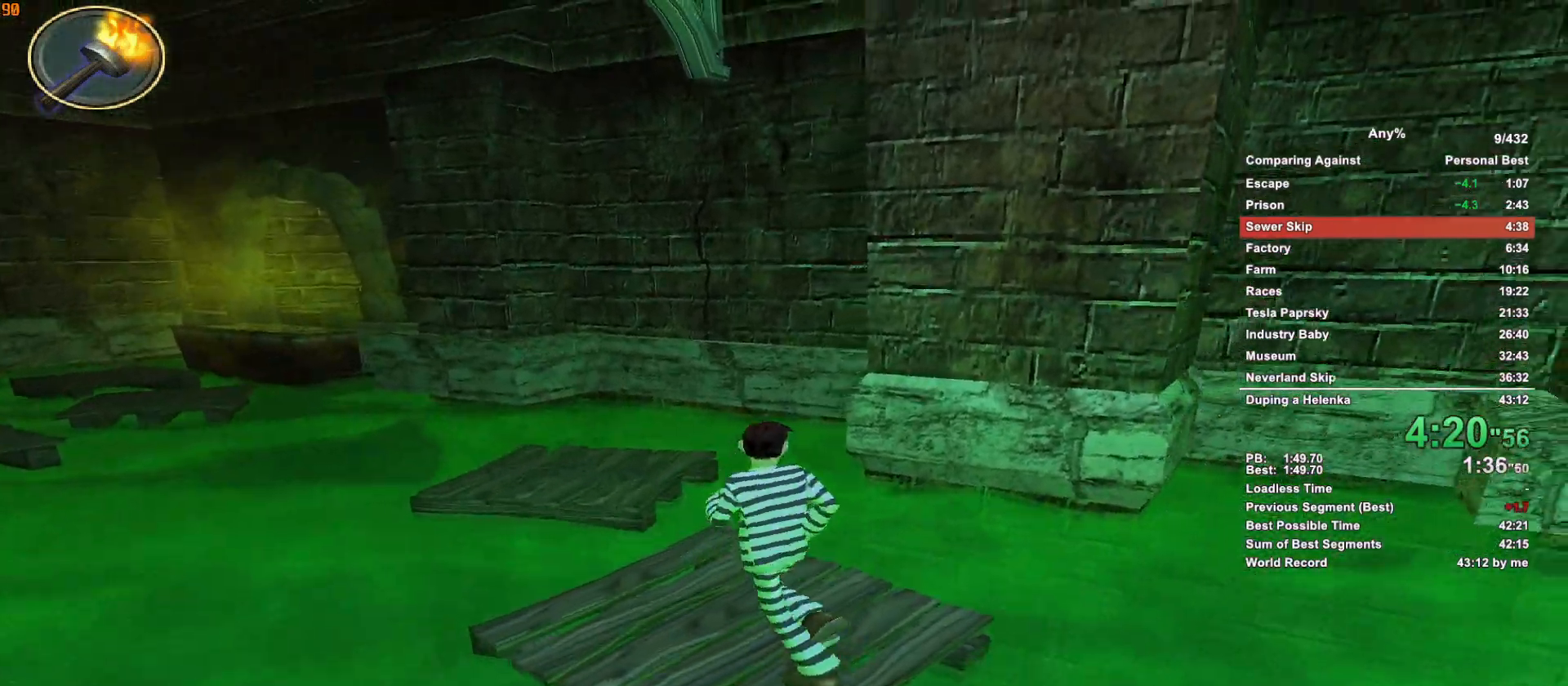
{"keys": ["a", "w"], "mouse": [], "events": [[400, "space", "down"], [450, "space", "up"]]}
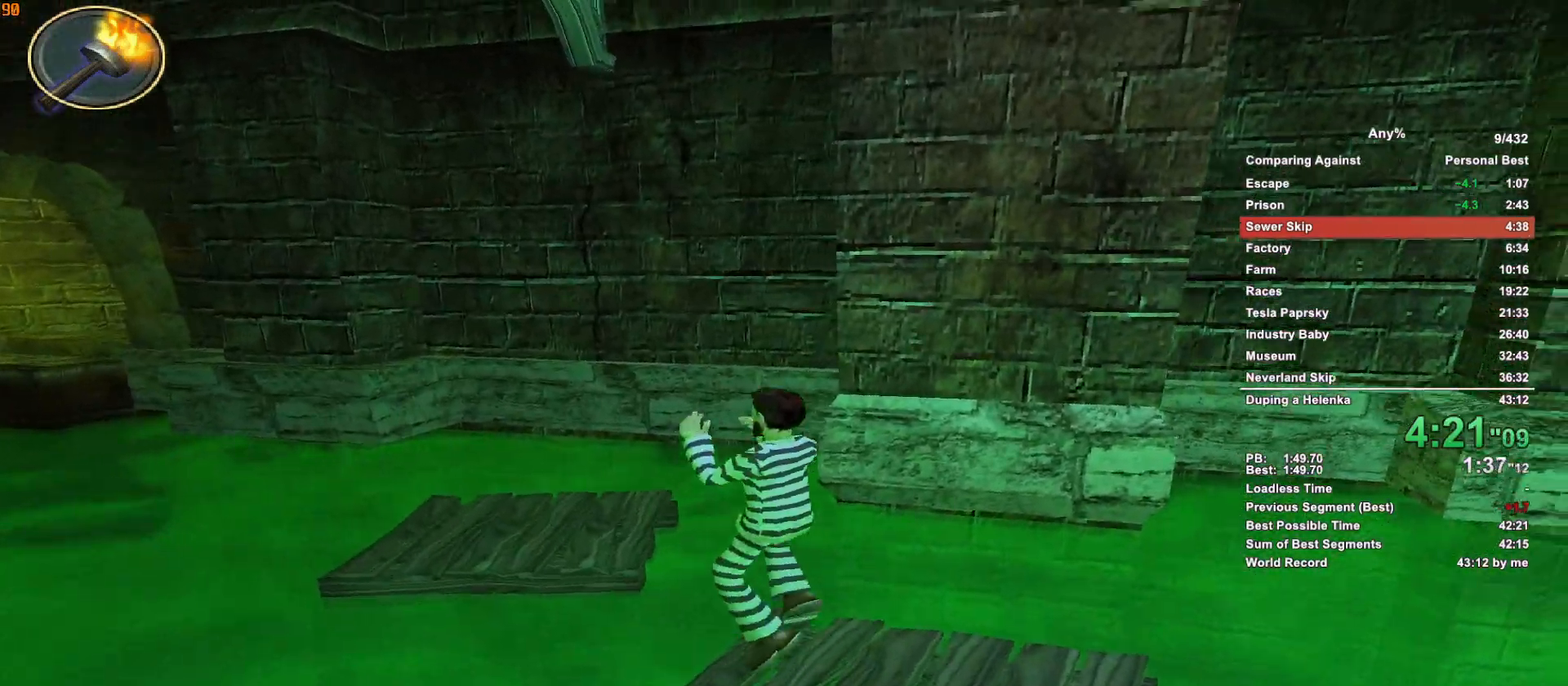
{"keys": ["a", "w"], "mouse": [], "events": []}
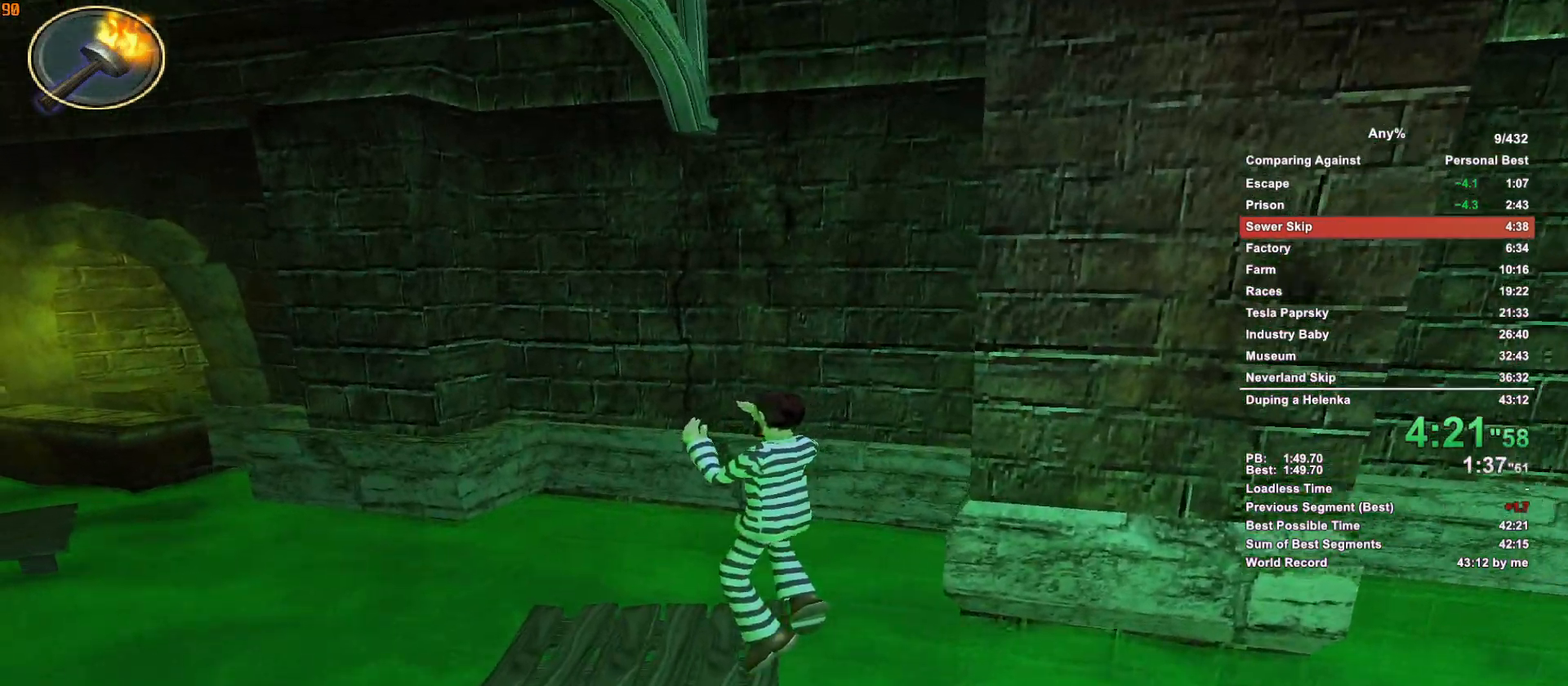
{"keys": ["a", "w"], "mouse": [], "events": []}
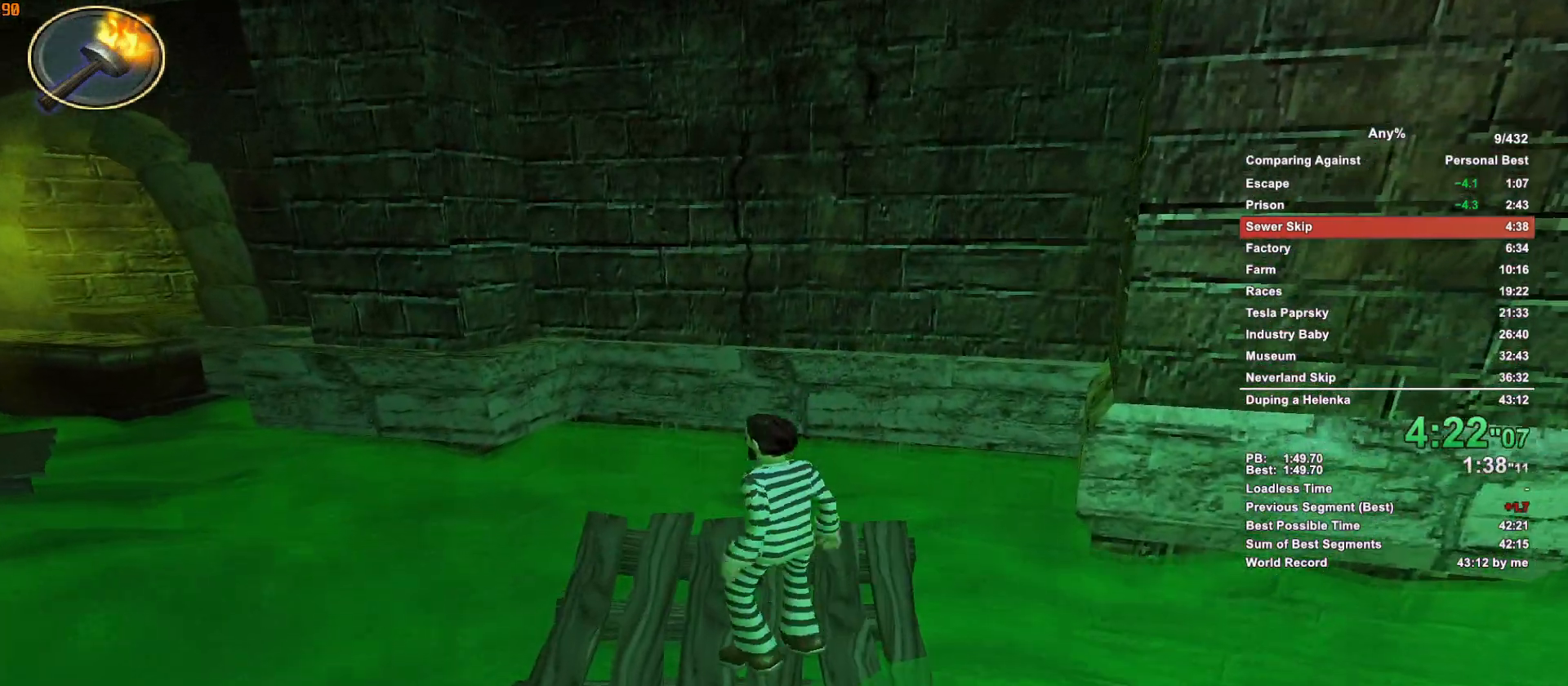
{"keys": ["w"], "mouse": [], "events": [[17, "a", "up"]]}
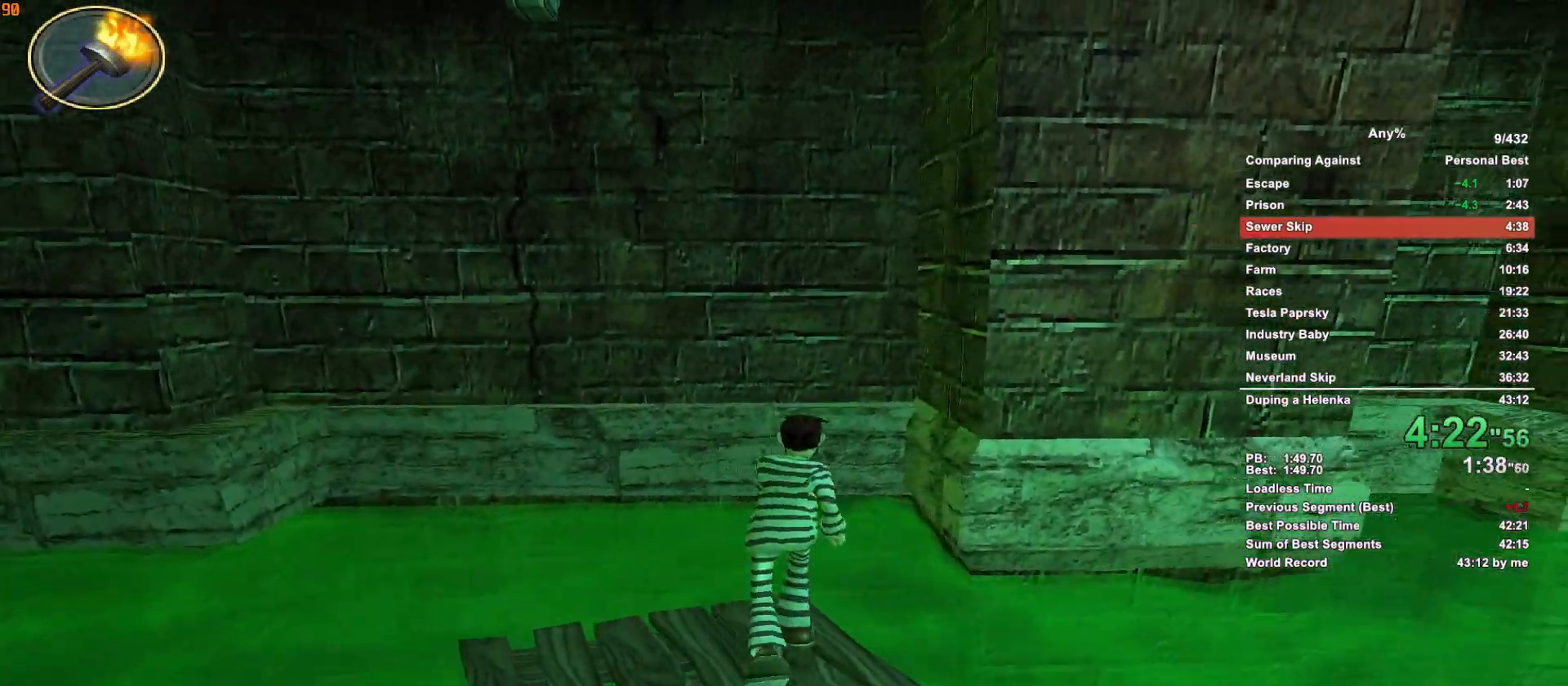
{"keys": ["w"], "mouse": ["left"], "events": [[233, "mouse_left", "down"], [283, "mouse_left", "up"], [367, "mouse_left", "down"], [417, "mouse_left", "up"], [467, "mouse_left", "down"]]}
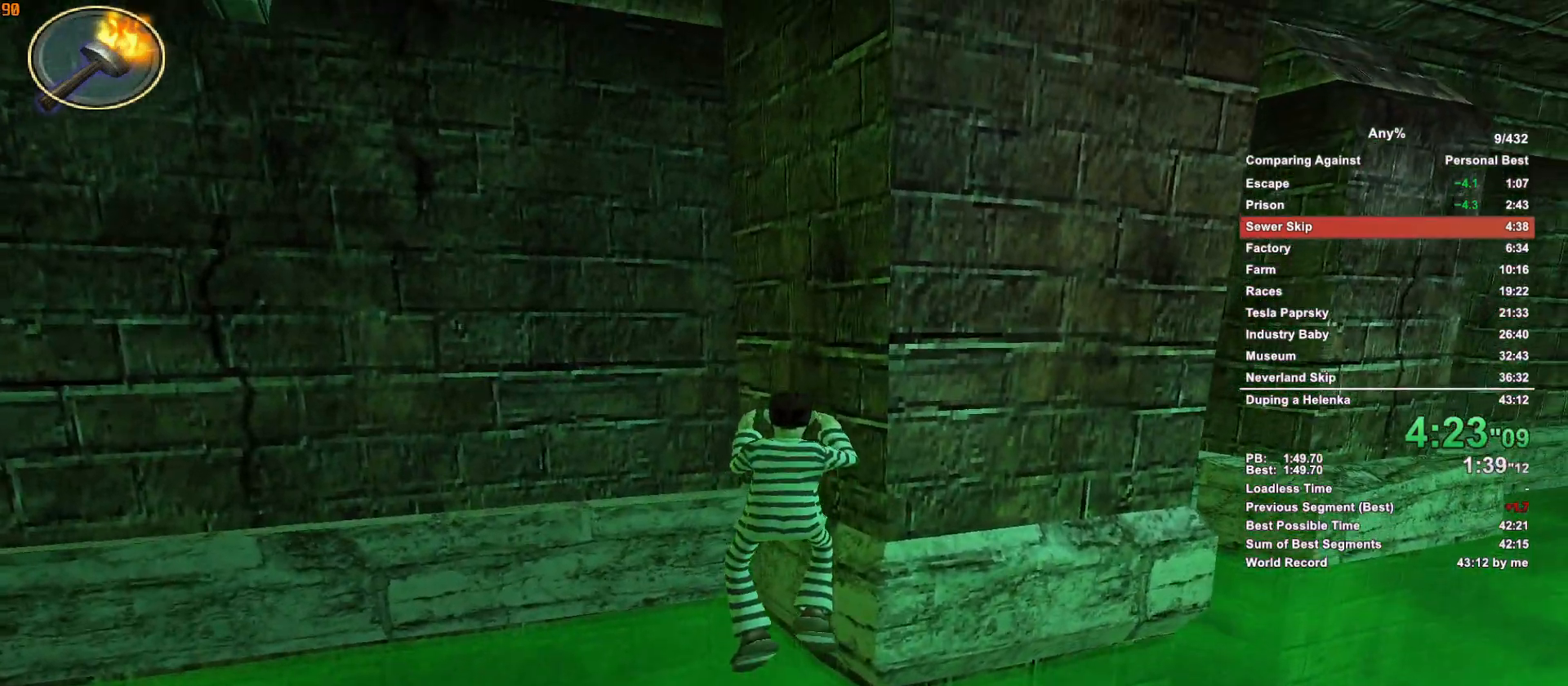
{"keys": ["w"], "mouse": [], "events": [[50, "mouse_left", "up"], [100, "d", "down"], [150, "mouse_left", "down"], [250, "d", "up"], [250, "mouse_left", "up"], [283, "mouse_left", "down"], [383, "mouse_left", "up"], [433, "mouse_left", "down"], [483, "mouse_left", "up"]]}
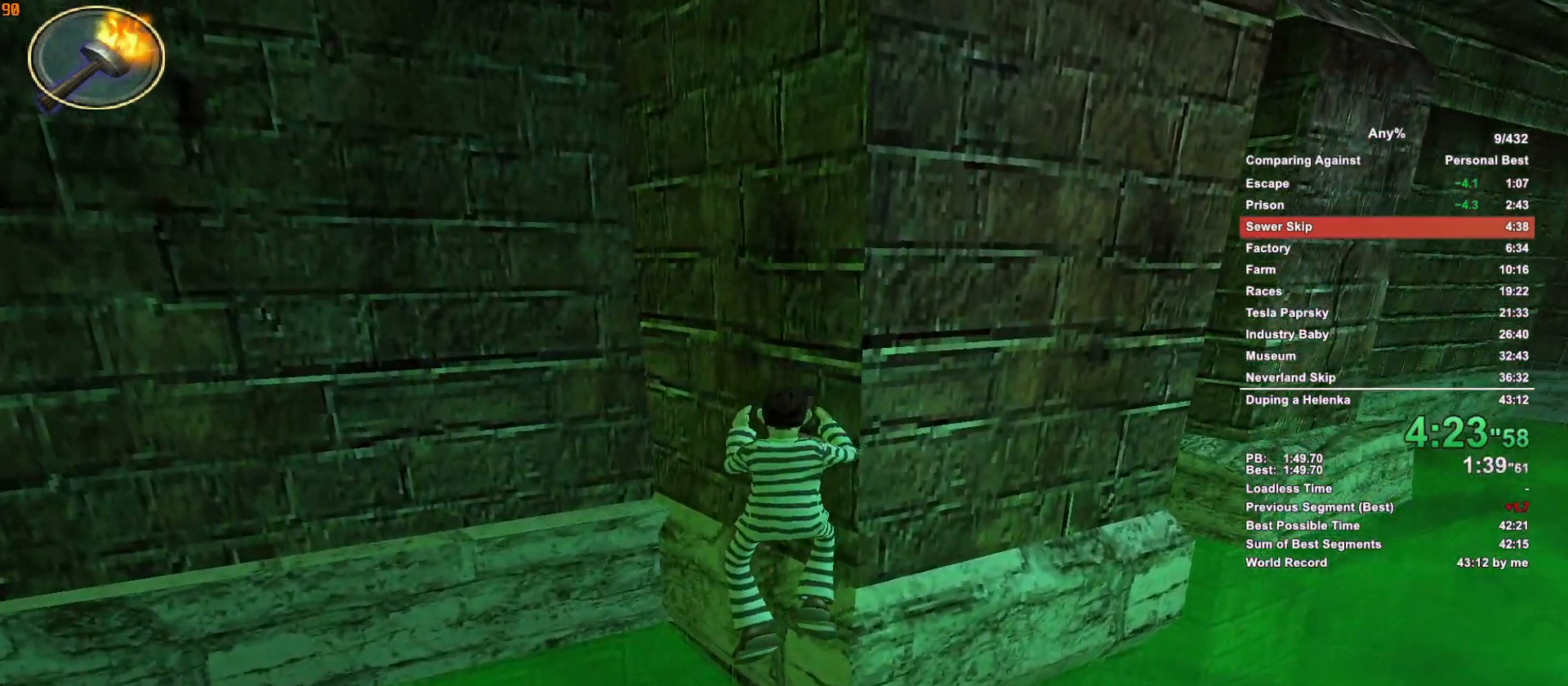
{"keys": ["w"], "mouse": [], "events": [[33, "mouse_left", "down"], [117, "mouse_left", "up"], [167, "mouse_left", "down"], [300, "a", "down"], [350, "mouse_left", "up"], [450, "a", "up"]]}
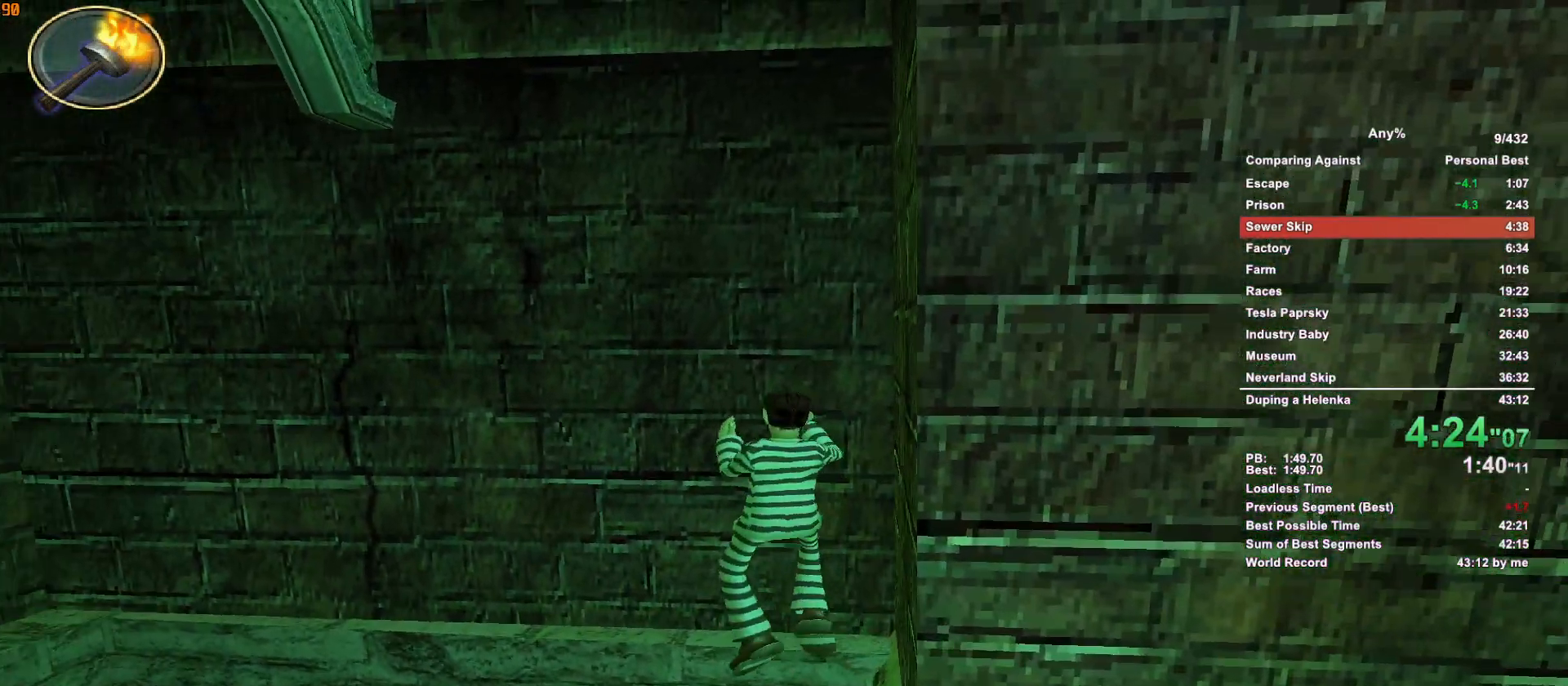
{"keys": ["w"], "mouse": [], "events": [[33, "d", "down"], [83, "d", "up"]]}
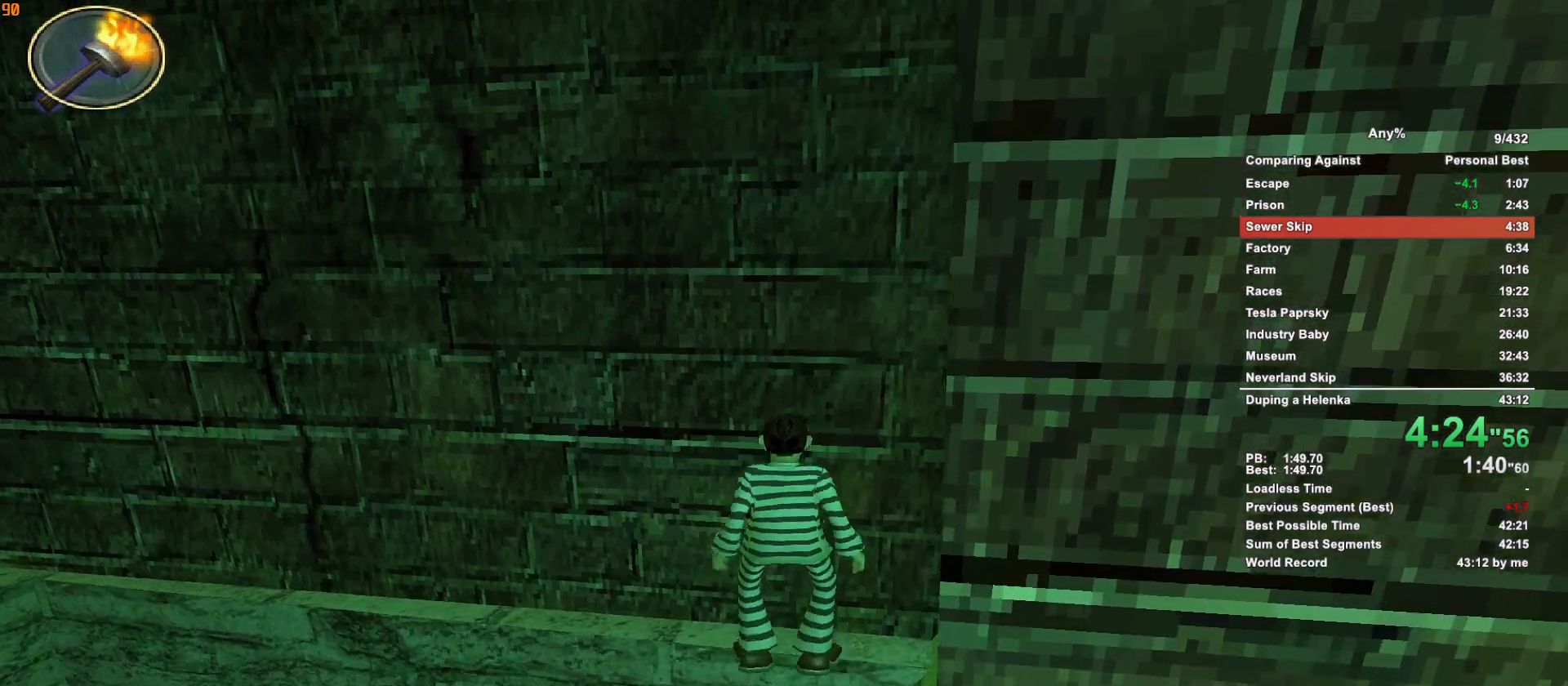
{"keys": ["w"], "mouse": [], "events": []}
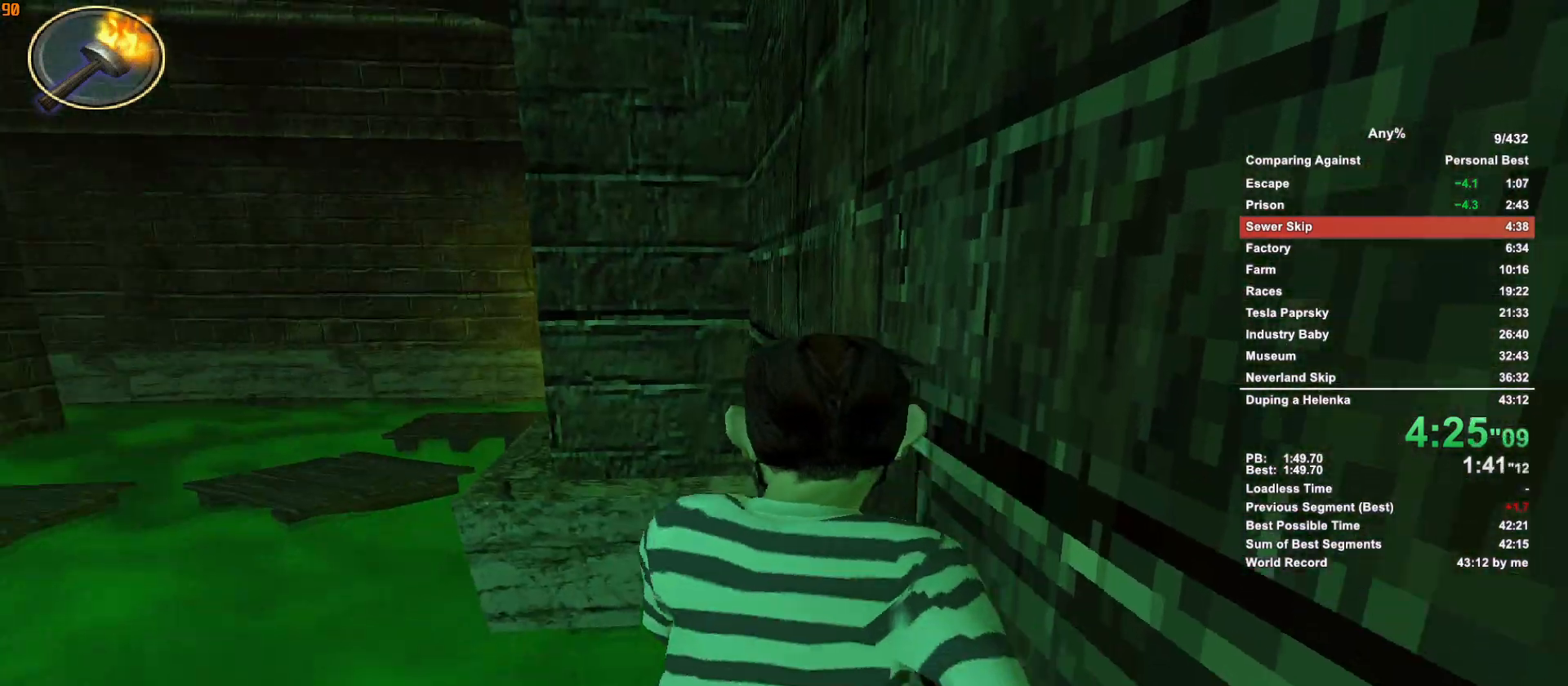
{"keys": ["w"], "mouse": [], "events": []}
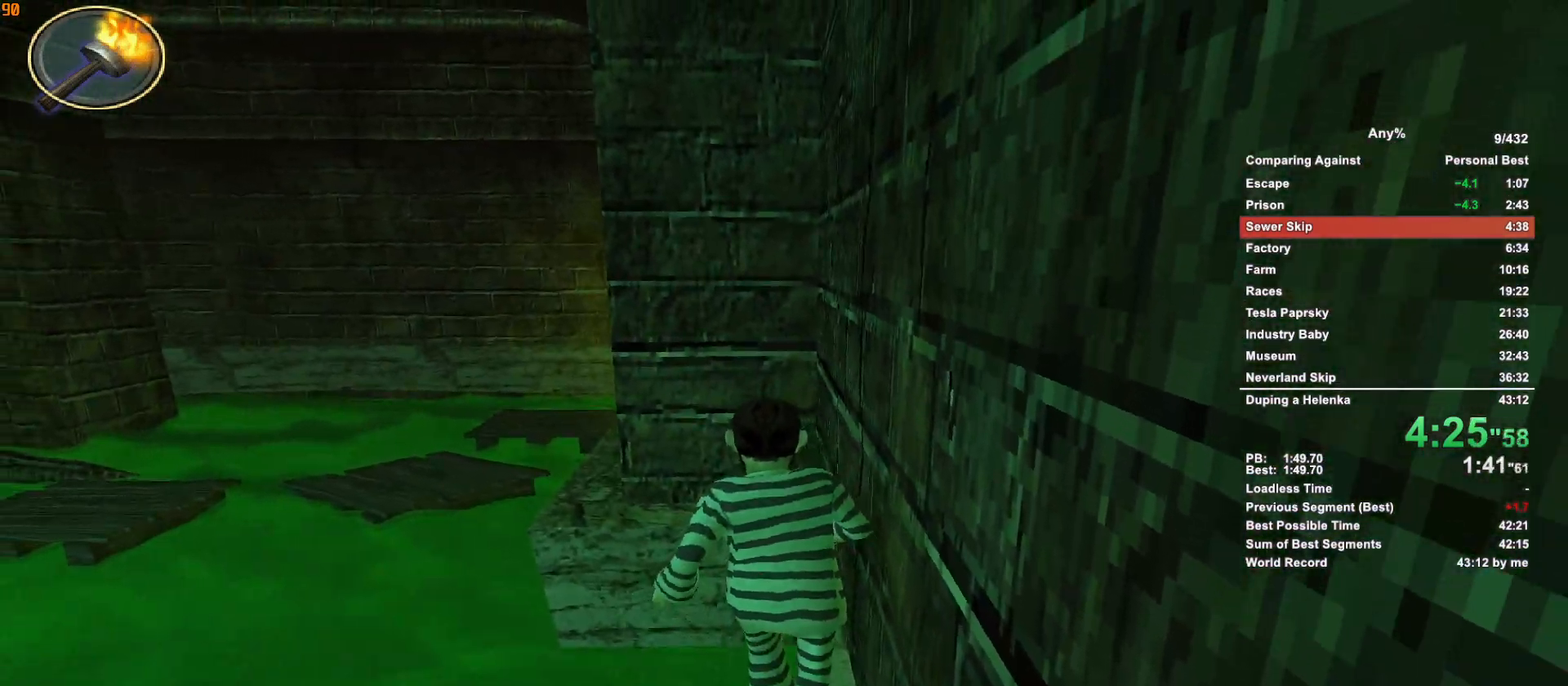
{"keys": ["a", "w"], "mouse": [], "events": [[233, "mouse_left", "down"], [283, "mouse_left", "up"], [367, "mouse_left", "down"], [417, "mouse_left", "up"], [467, "a", "down"]]}
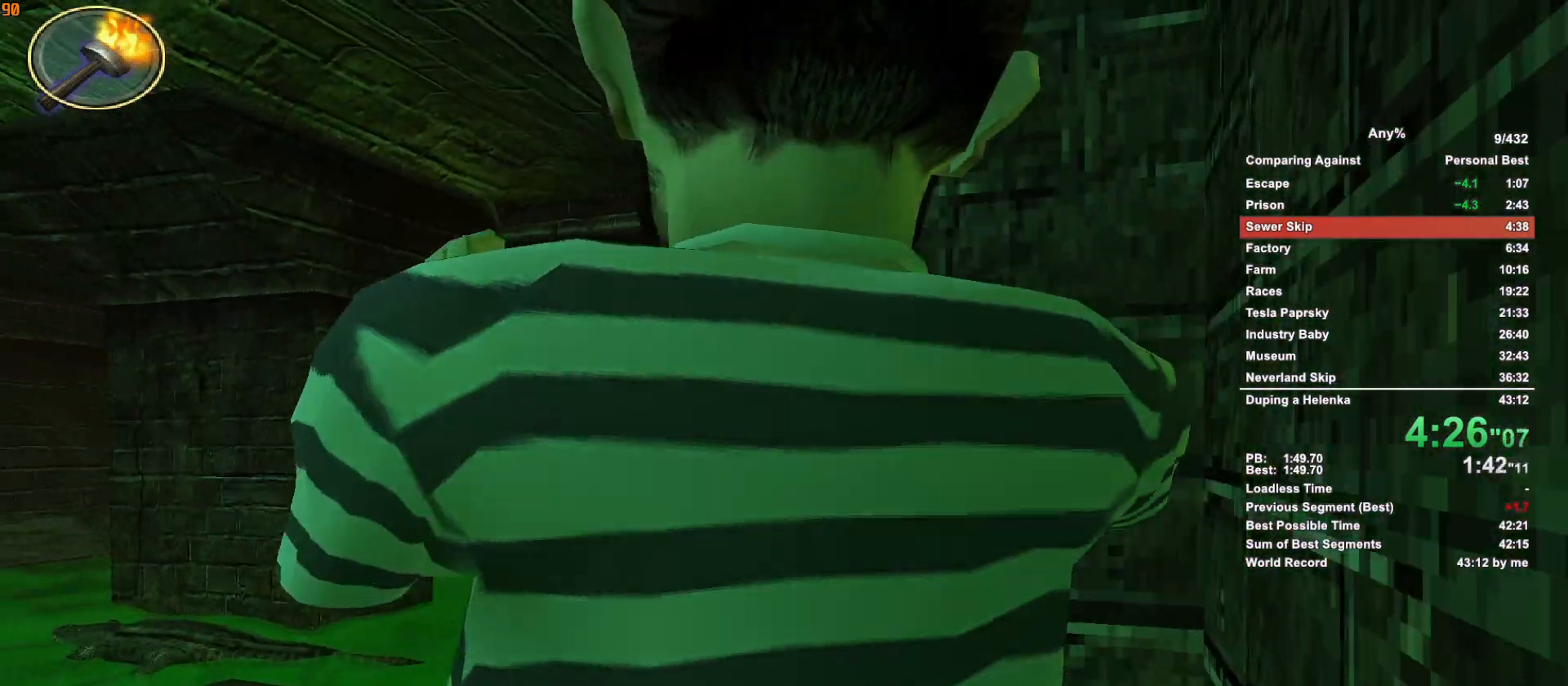
{"keys": ["w"], "mouse": [], "events": [[100, "a", "up"], [283, "a", "down"], [433, "a", "up"]]}
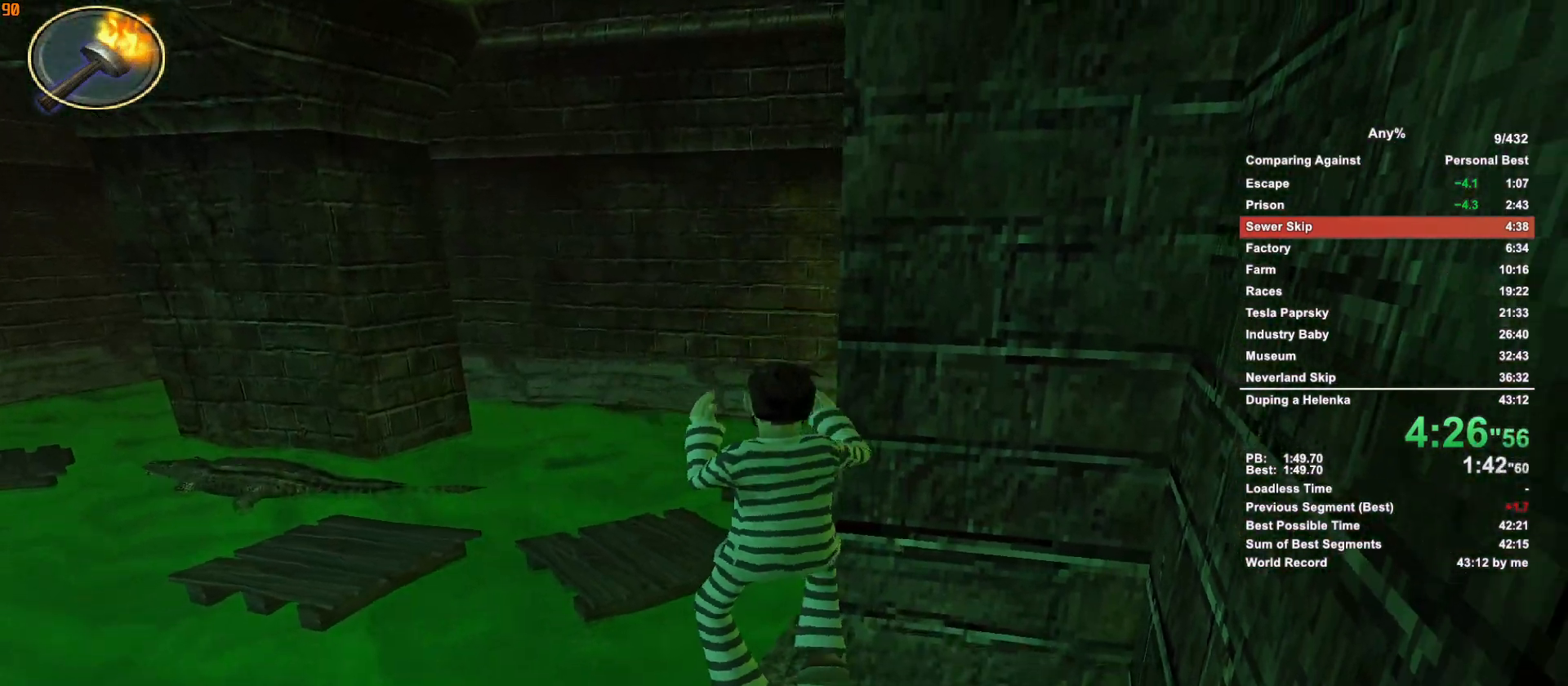
{"keys": ["w"], "mouse": [], "events": []}
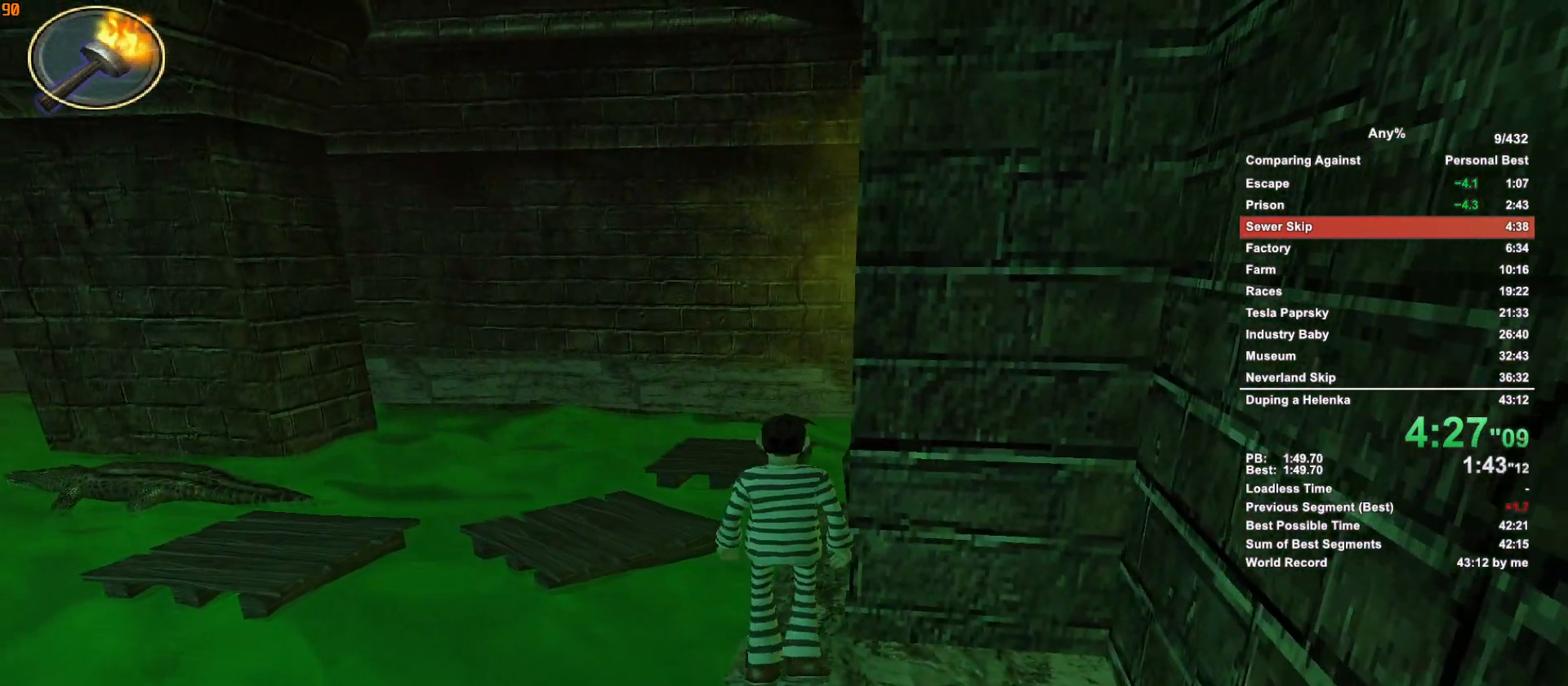
{"keys": ["w"], "mouse": [], "events": []}
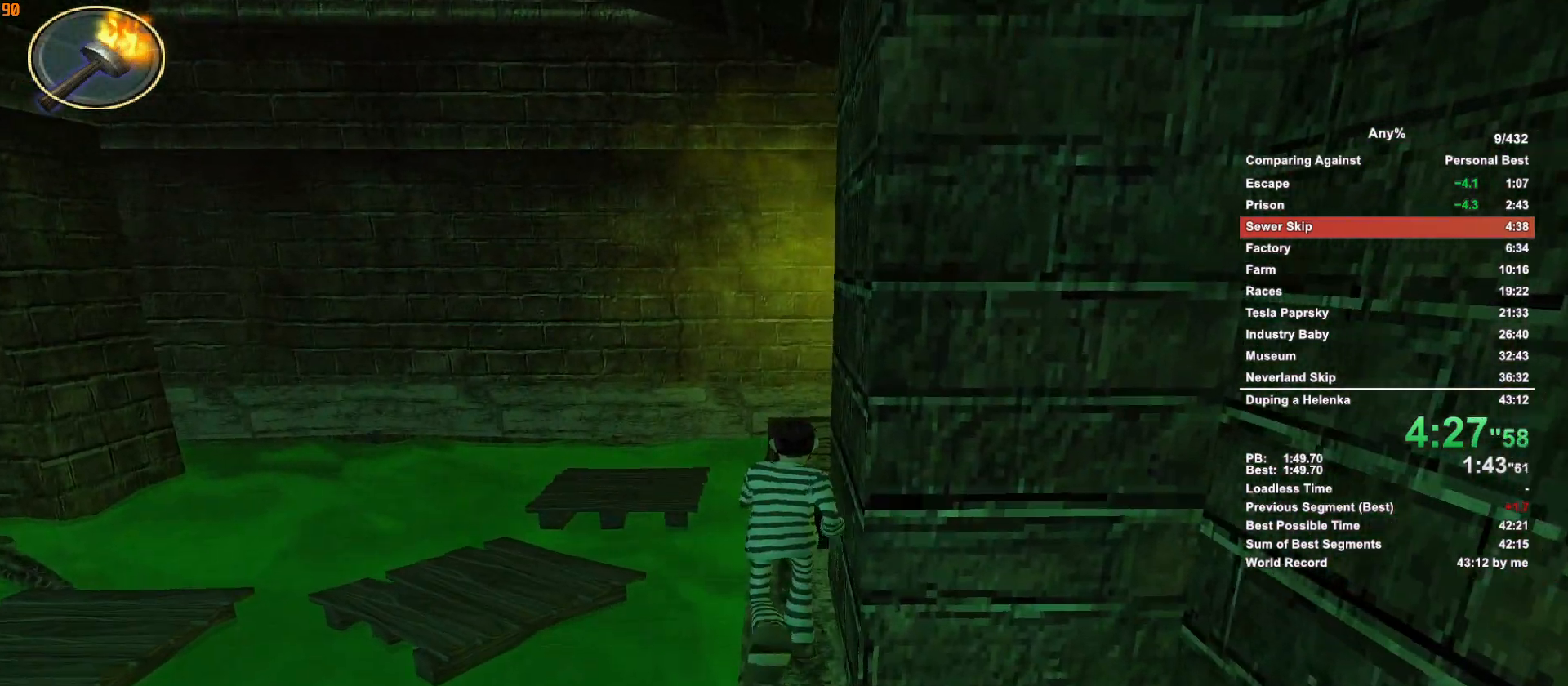
{"keys": ["w"], "mouse": [], "events": [[383, "mouse_left", "down"], [483, "mouse_left", "up"]]}
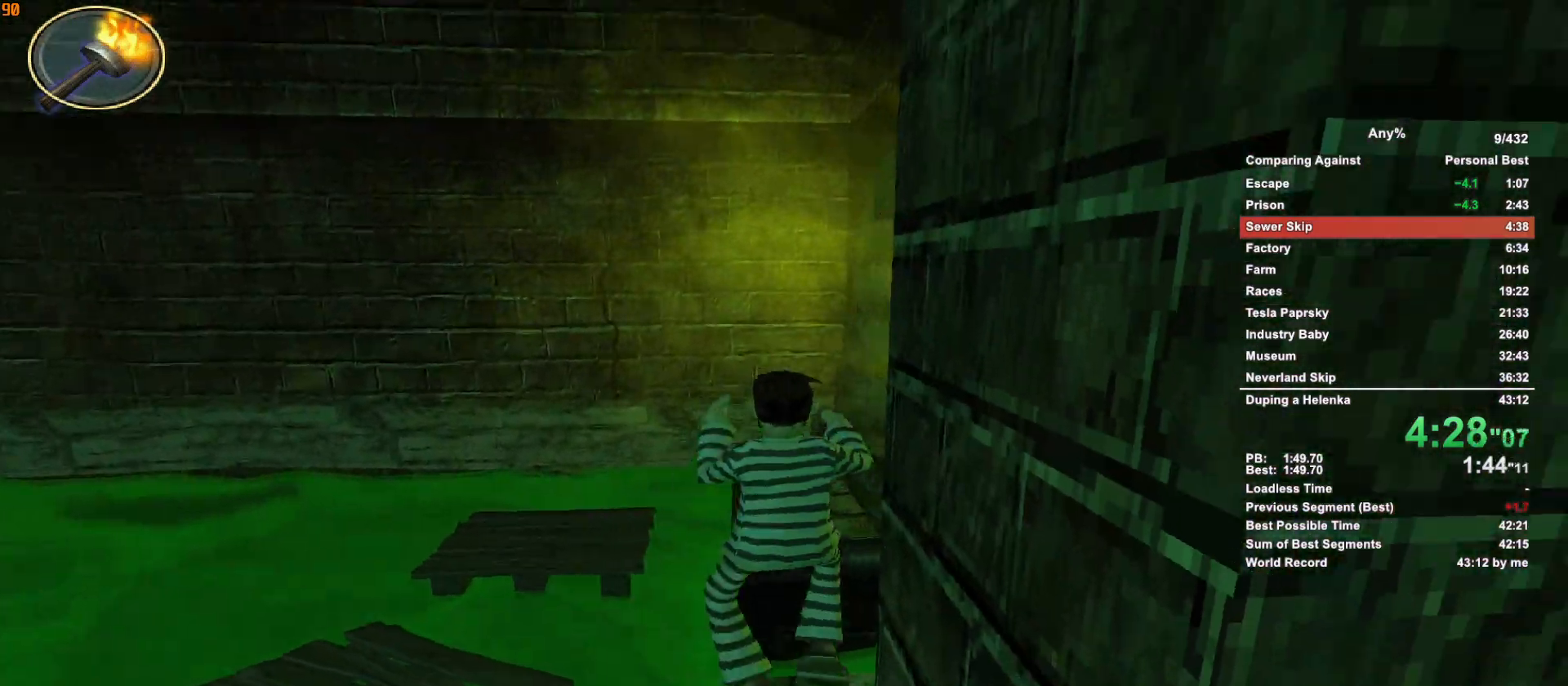
{"keys": ["d", "w"], "mouse": [], "events": [[17, "mouse_left", "down"], [67, "d", "down"], [67, "mouse_left", "up"], [167, "d", "up"], [300, "a", "down"], [350, "a", "up"], [350, "d", "down"]]}
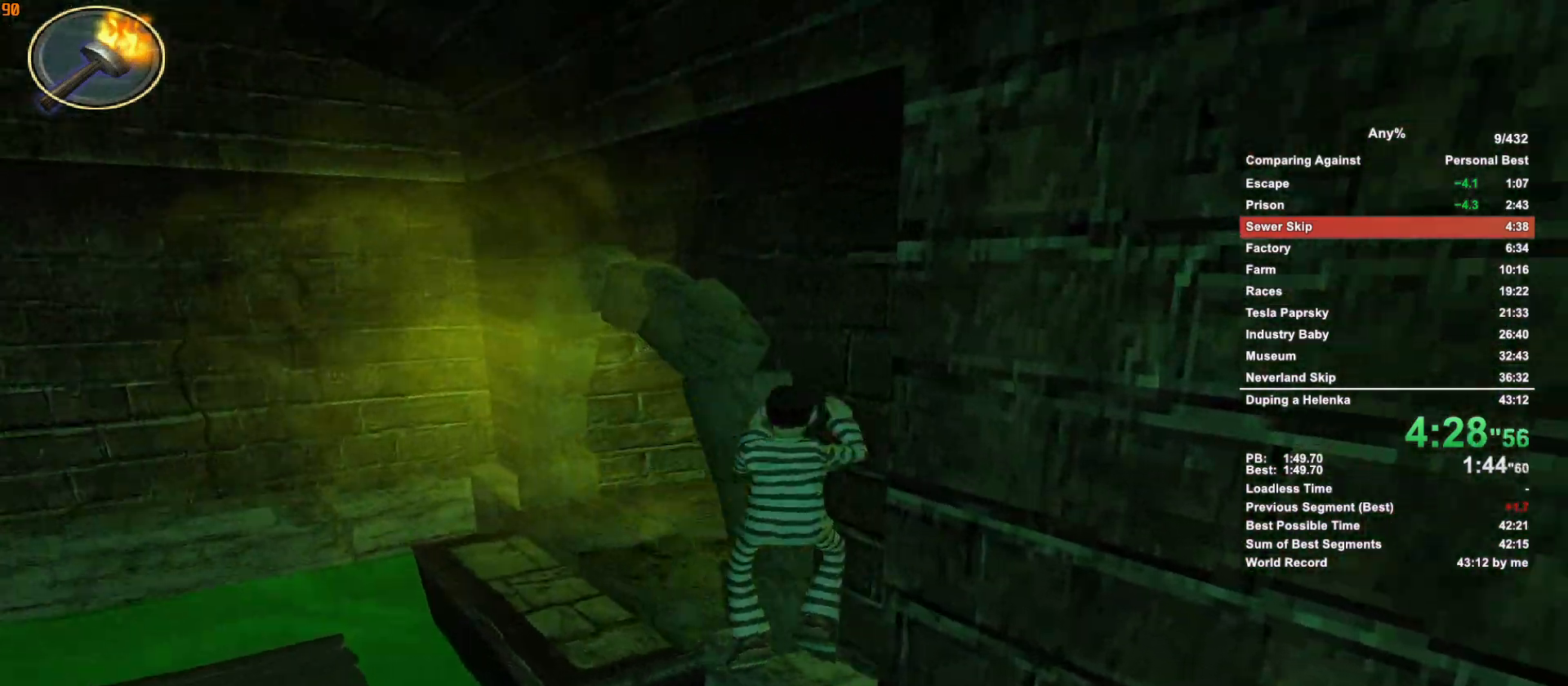
{"keys": ["w"], "mouse": [], "events": [[367, "d", "up"]]}
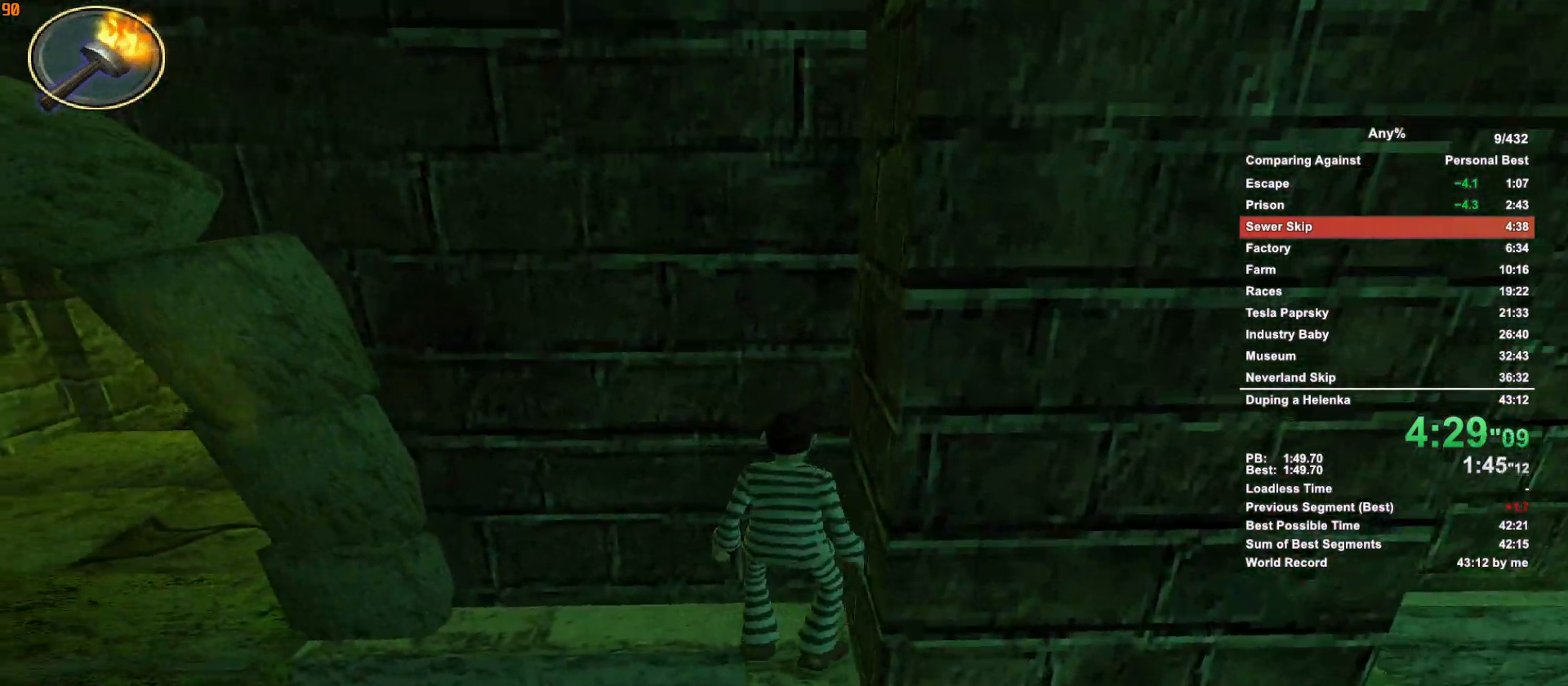
{"keys": ["w"], "mouse": [], "events": [[250, "mouse_left", "down"], [267, "a", "down"], [333, "a", "up"], [333, "mouse_left", "up"], [383, "mouse_left", "down"], [483, "mouse_left", "up"]]}
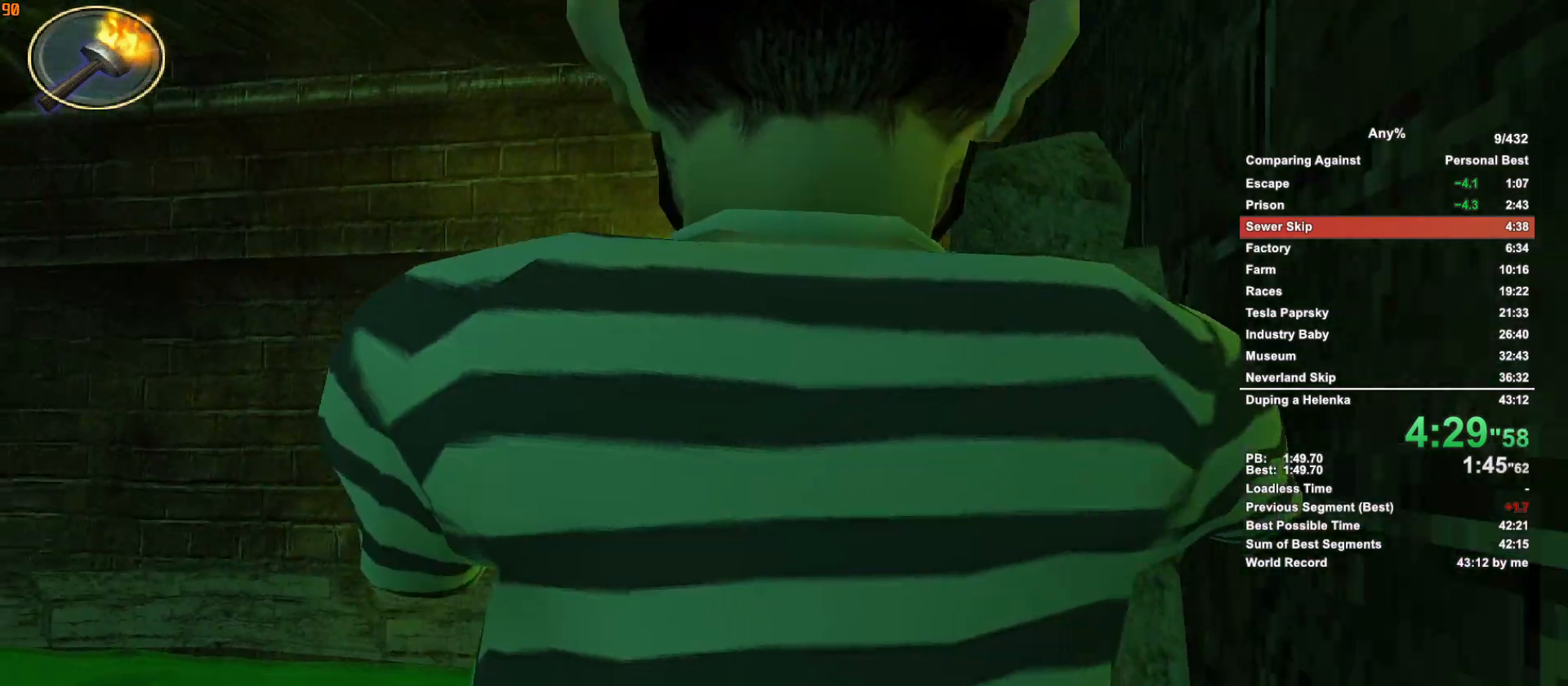
{"keys": ["w"], "mouse": [], "events": [[167, "a", "down"], [267, "a", "up"], [400, "d", "down"], [500, "d", "up"]]}
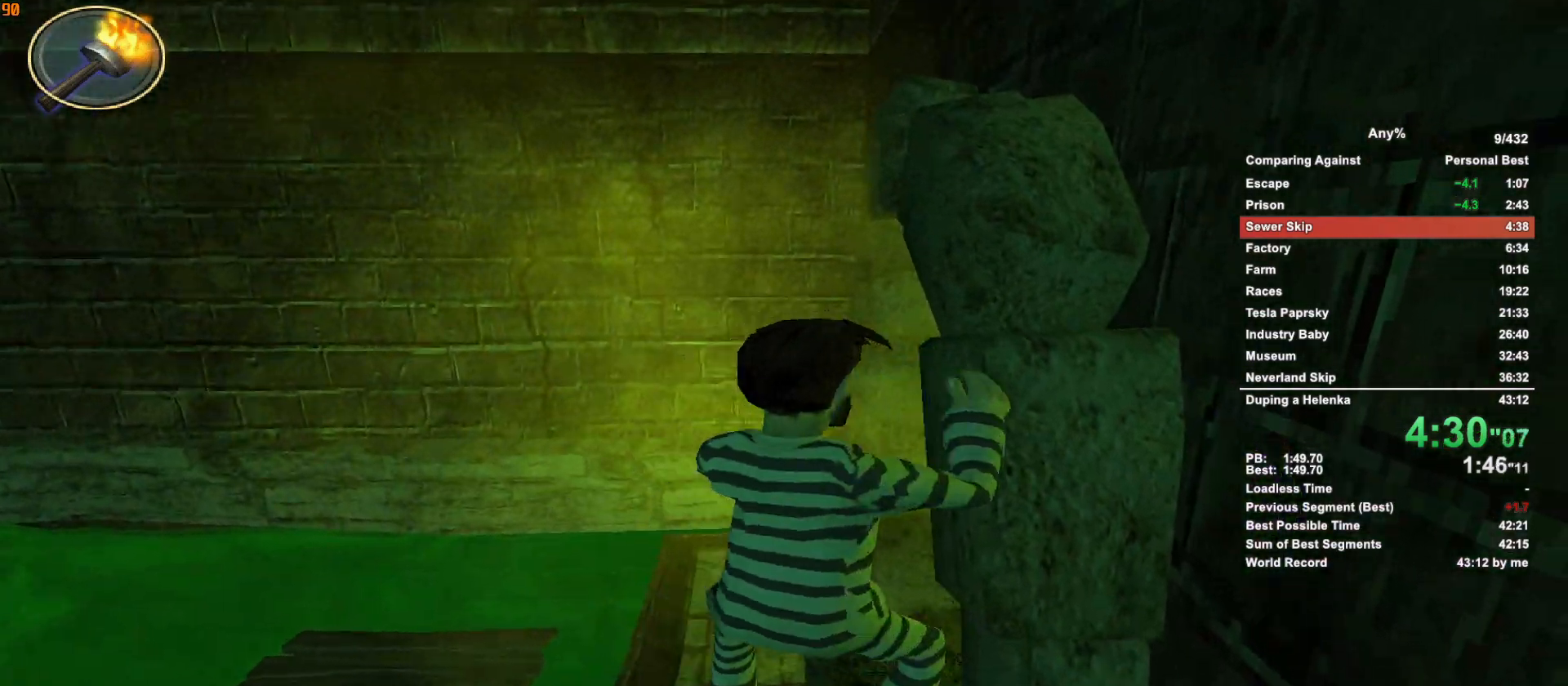
{"keys": ["w"], "mouse": [], "events": []}
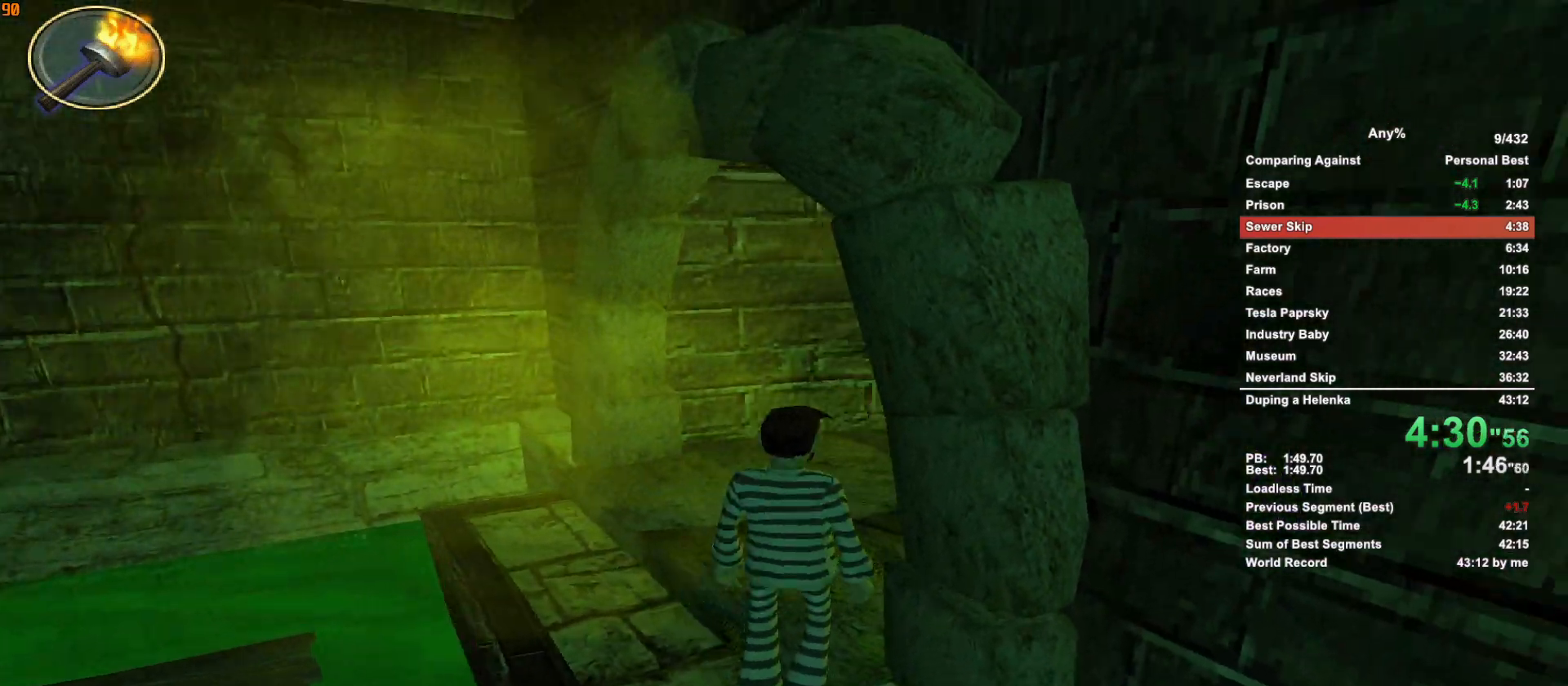
{"keys": ["w"], "mouse": [], "events": []}
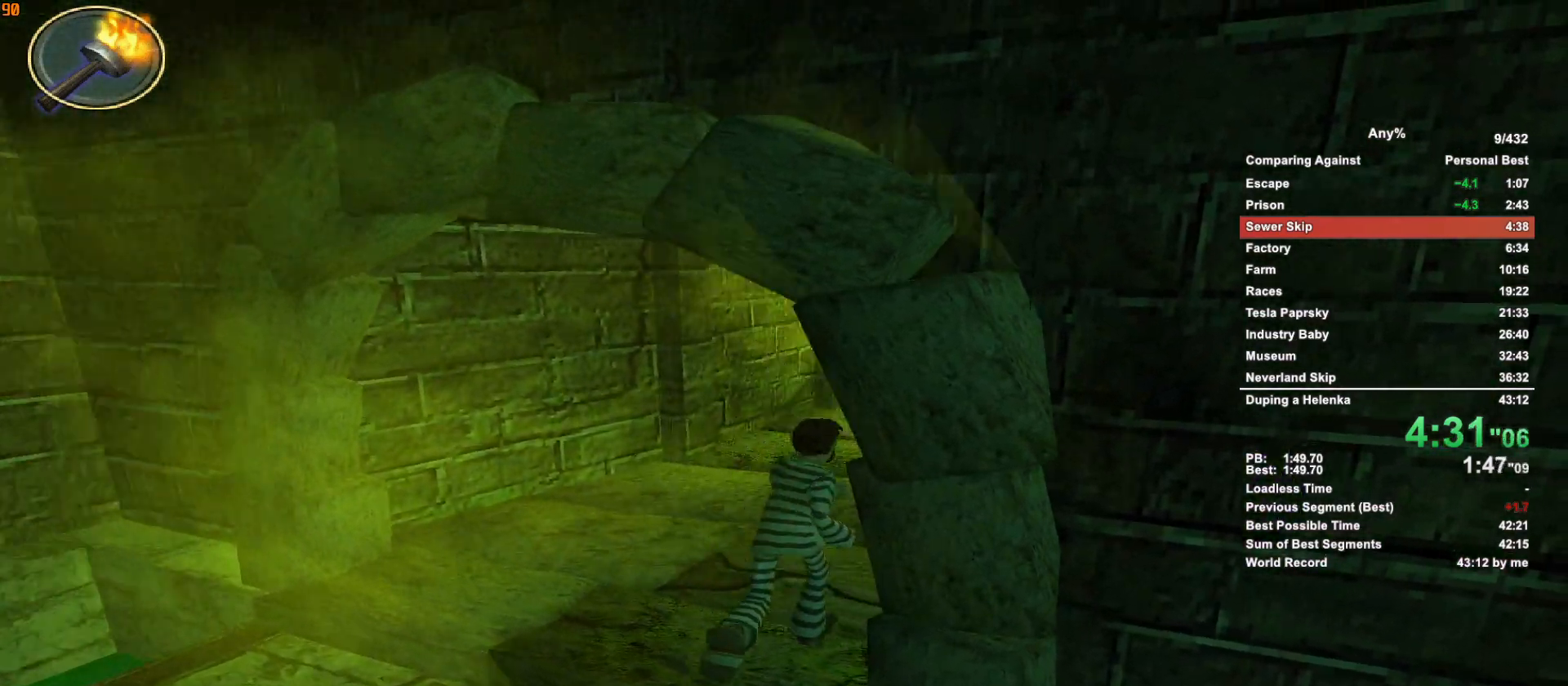
{"keys": ["w"], "mouse": [], "events": []}
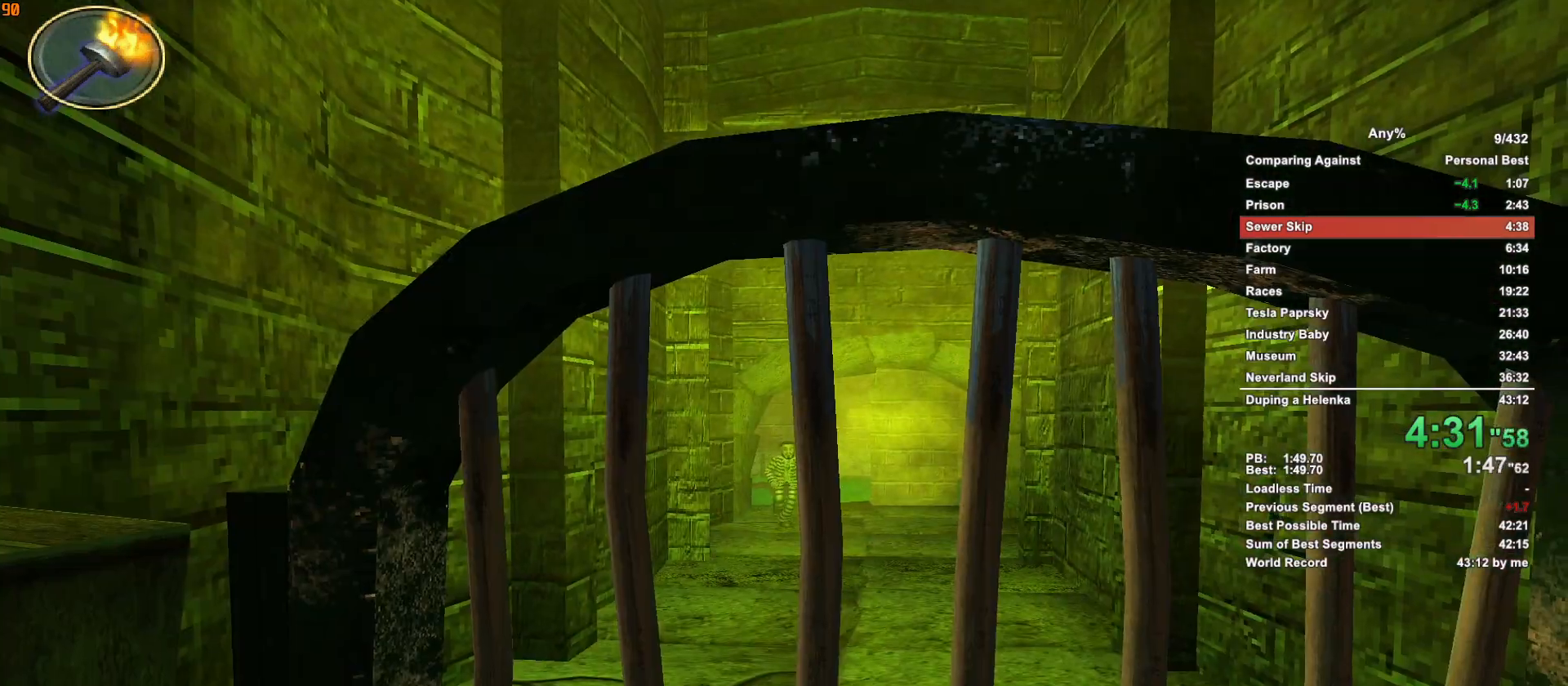
{"keys": ["w"], "mouse": [], "events": []}
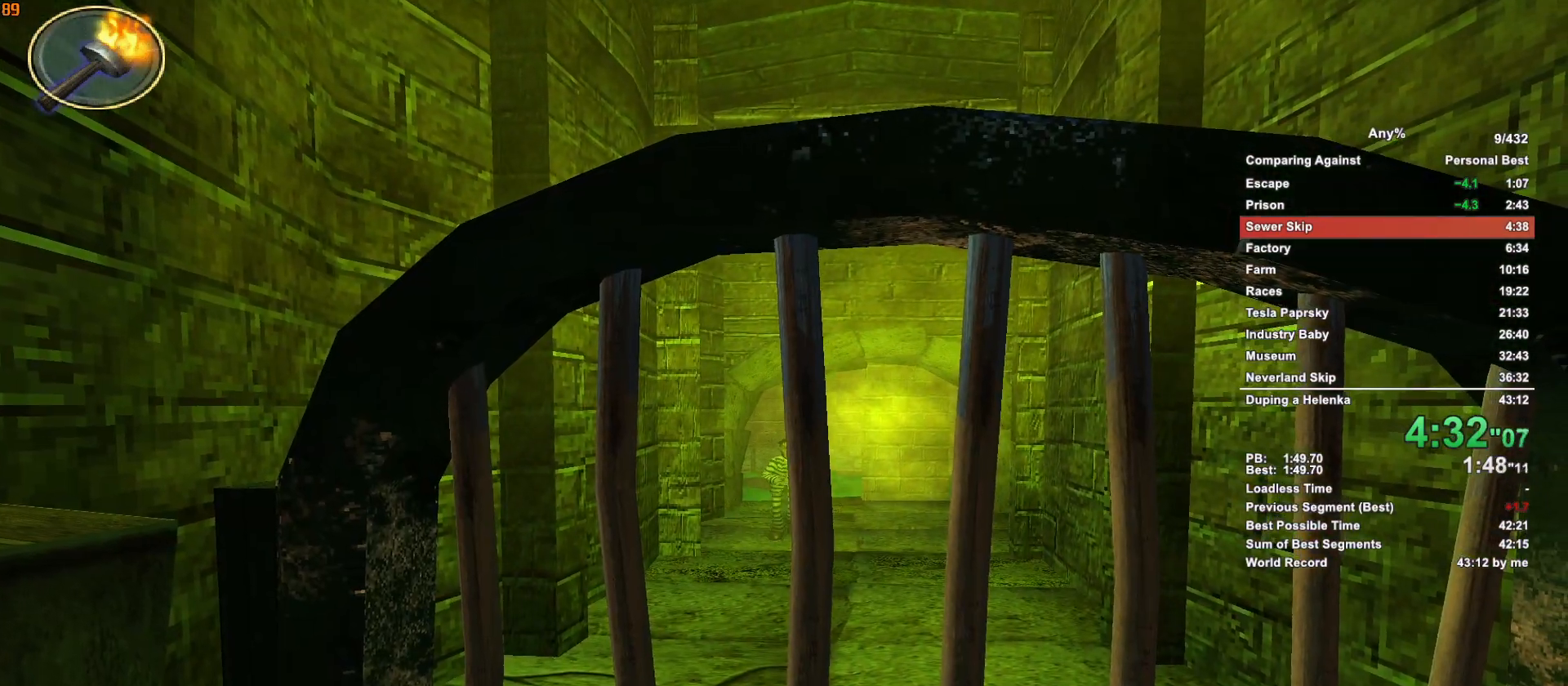
{"keys": ["w"], "mouse": [], "events": []}
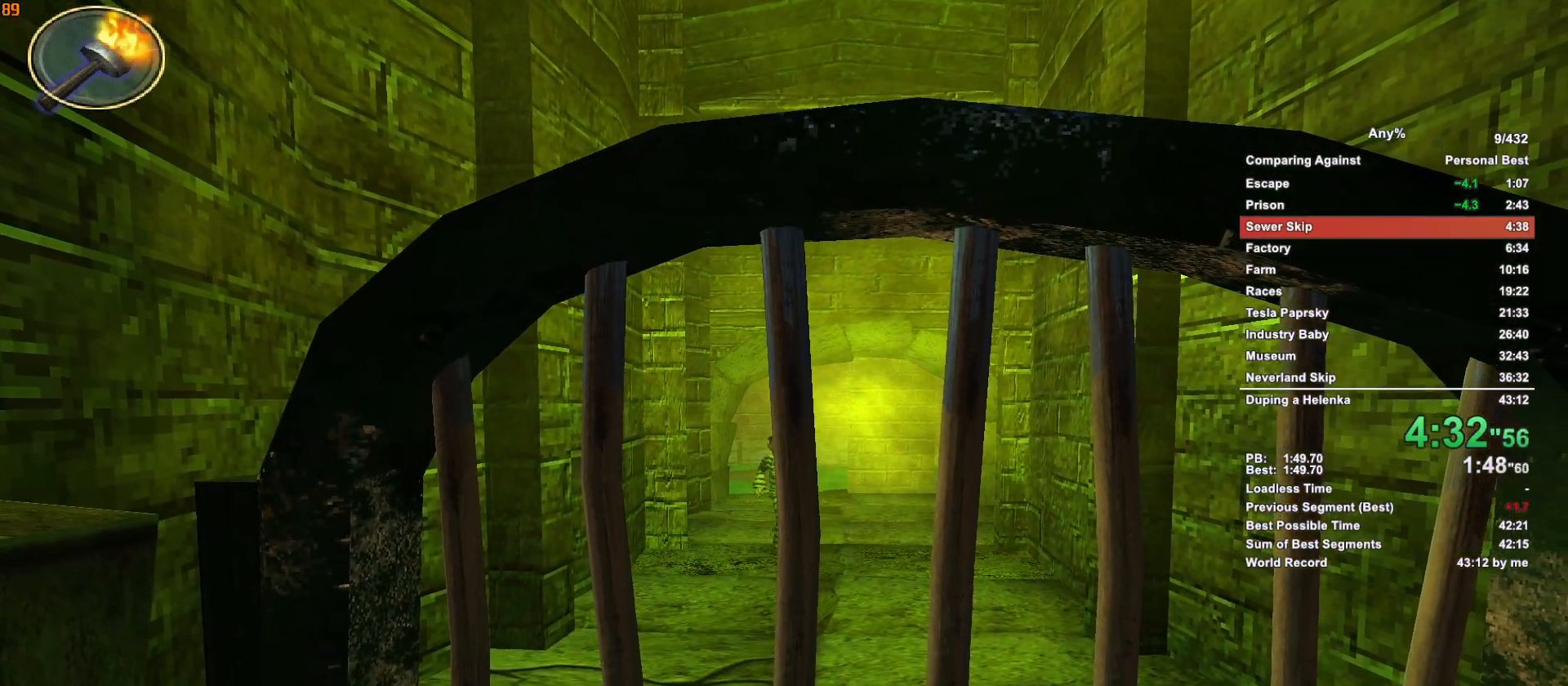
{"keys": ["w"], "mouse": [], "events": []}
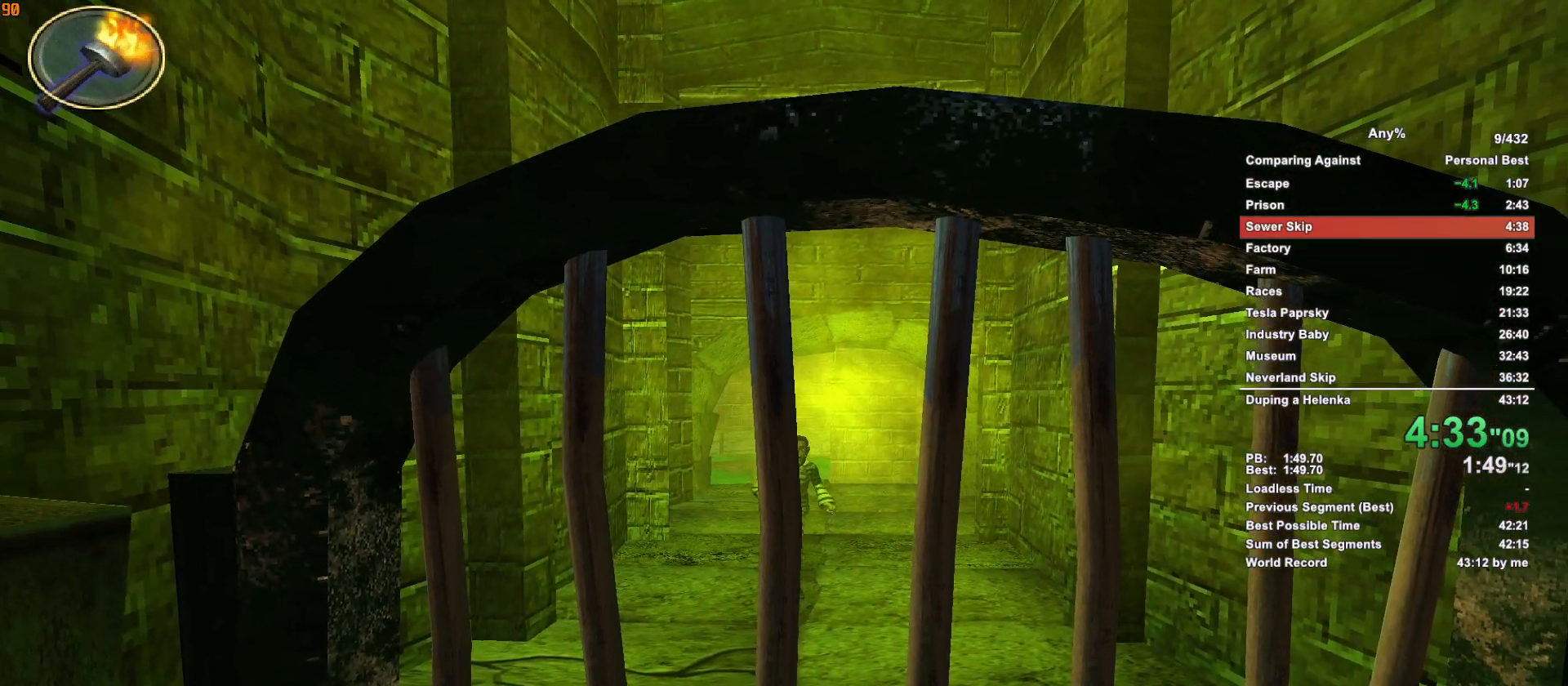
{"keys": ["w"], "mouse": [], "events": []}
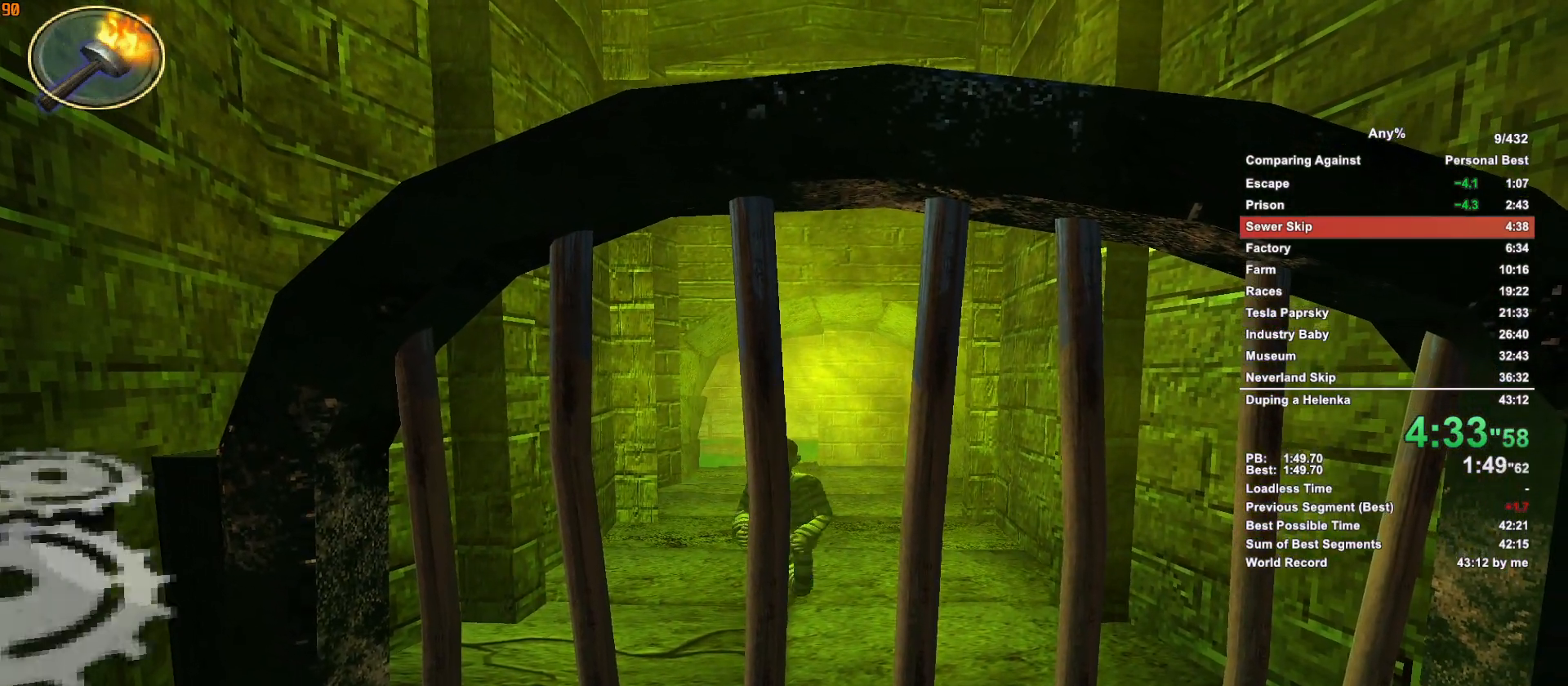
{"keys": ["w"], "mouse": [], "events": []}